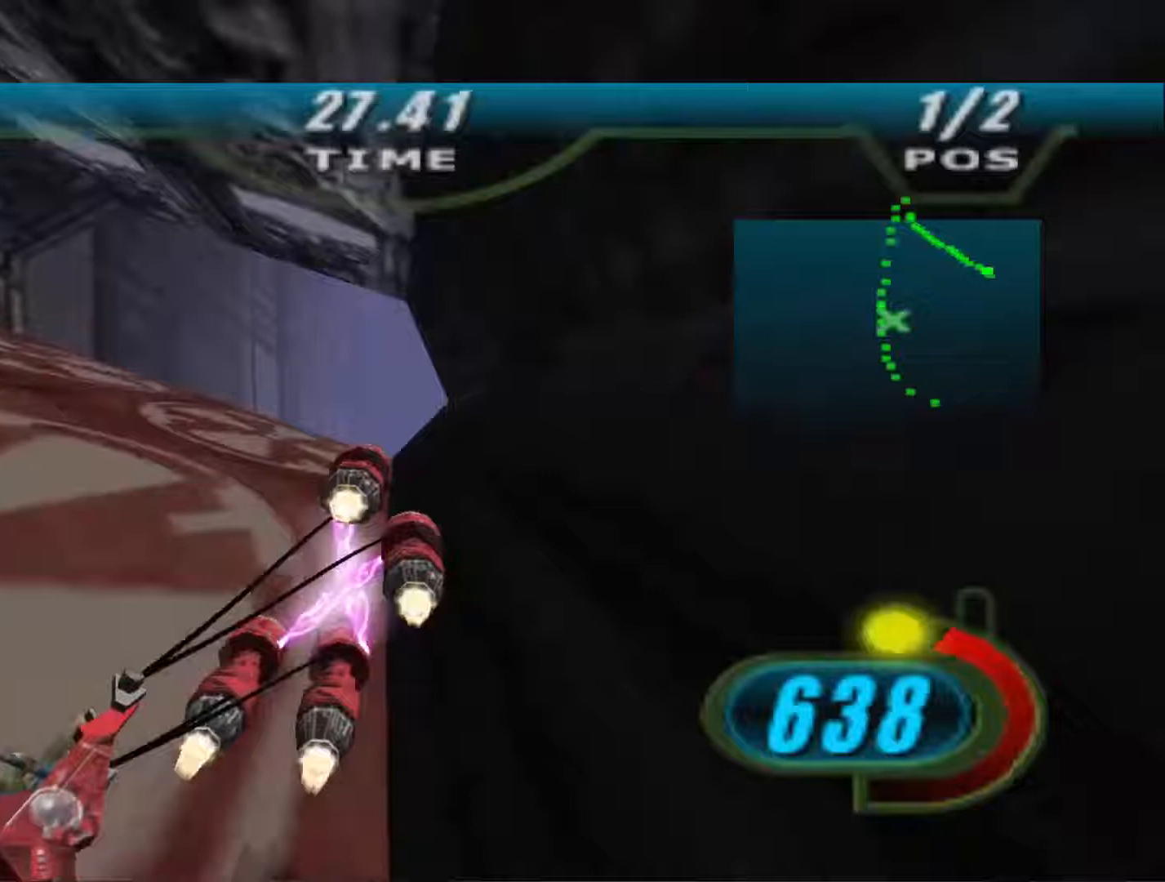
Gameplay with a controller (Xbox layout); each line is a JSON object with the inputs held at the frame after it. "events" lists button and stick changes between this image and that frame as [ms after this image, input, new state], when the widget could be followed in between. Not read: R2.
{"buttons": ["X", "DPAD_LEFT"], "left_stick": "right", "right_stick": "center", "events": []}
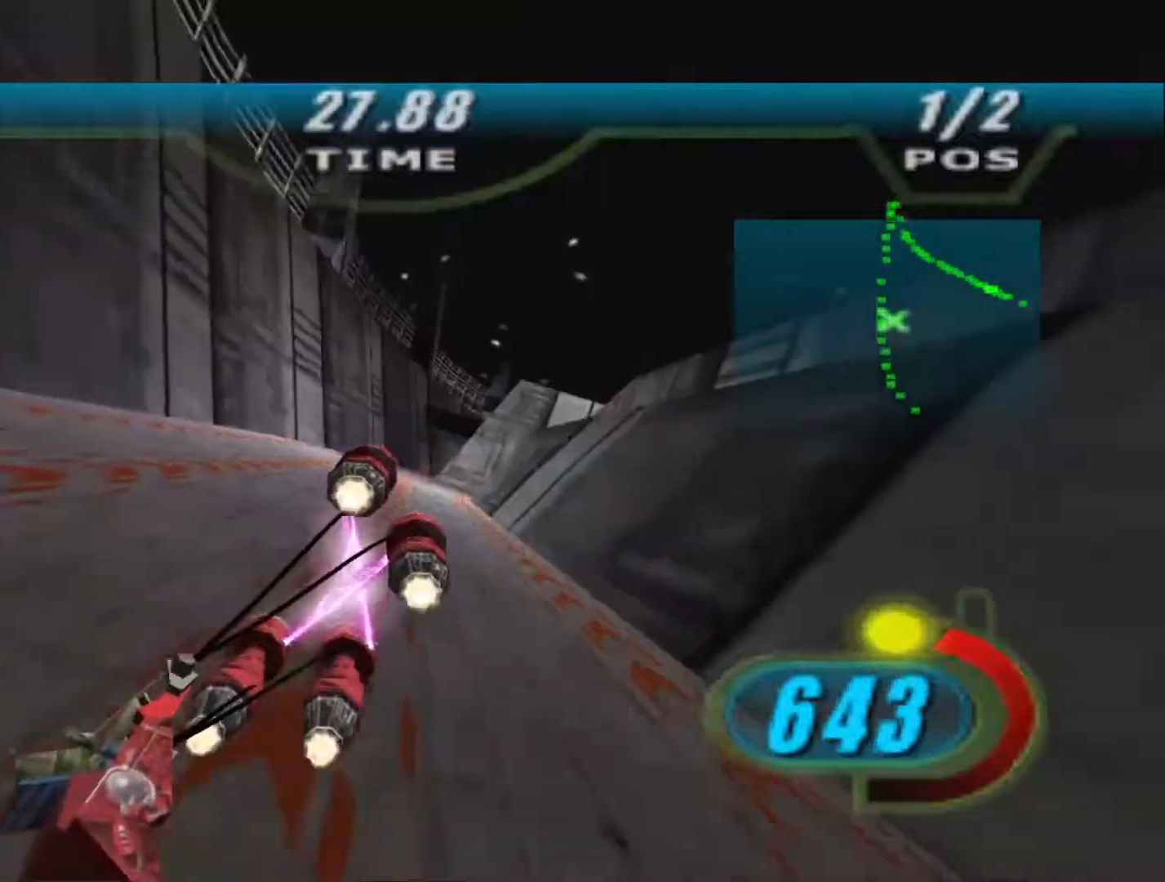
{"buttons": ["X", "DPAD_LEFT"], "left_stick": "center", "right_stick": "center", "events": [[333, "left_stick", "center"]]}
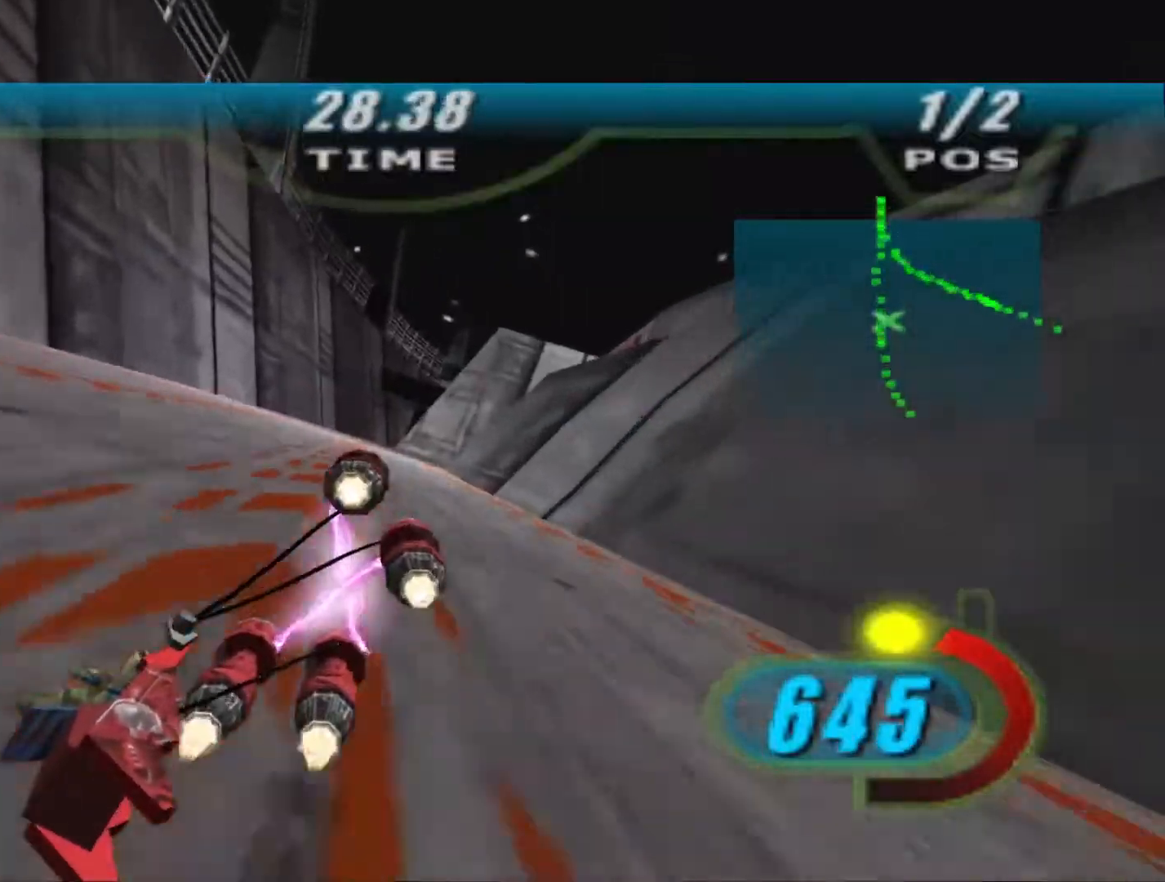
{"buttons": ["X", "DPAD_LEFT"], "left_stick": "center", "right_stick": "center", "events": []}
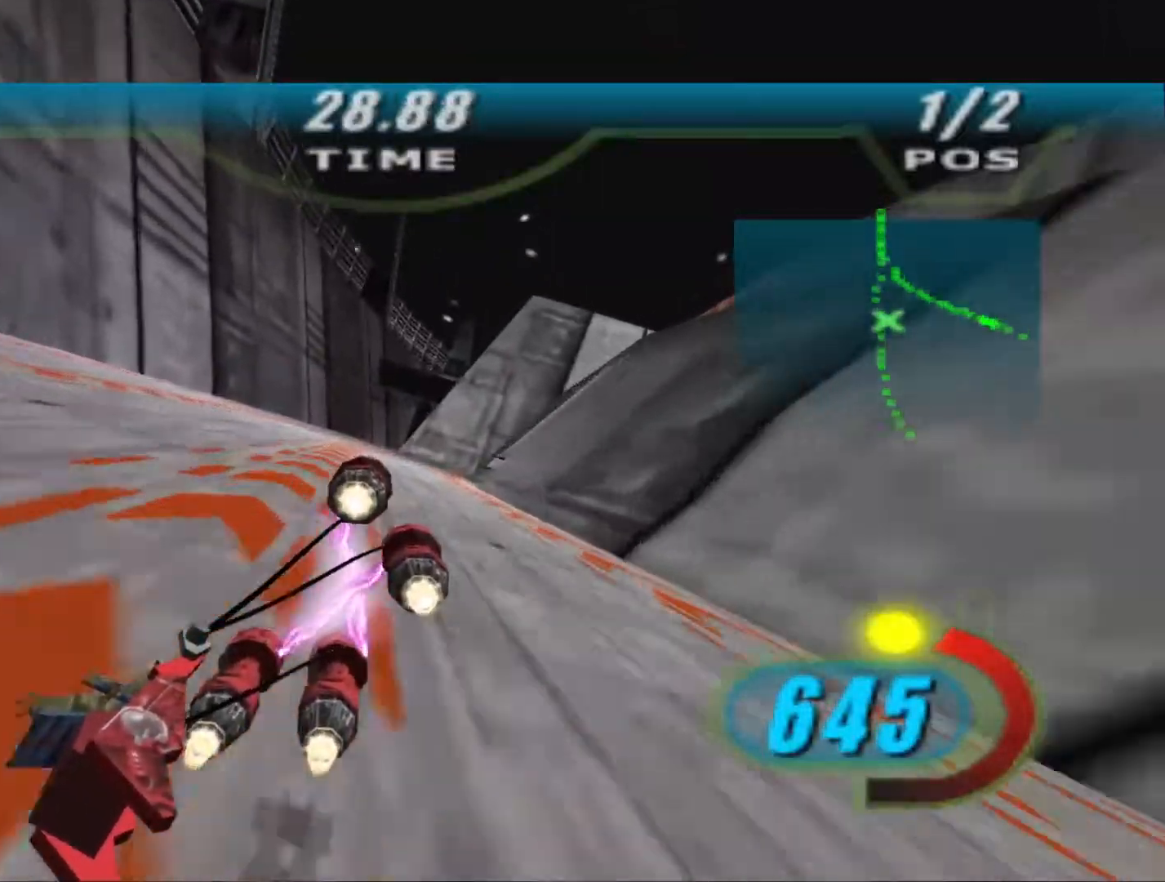
{"buttons": ["X", "DPAD_LEFT"], "left_stick": "center", "right_stick": "center", "events": []}
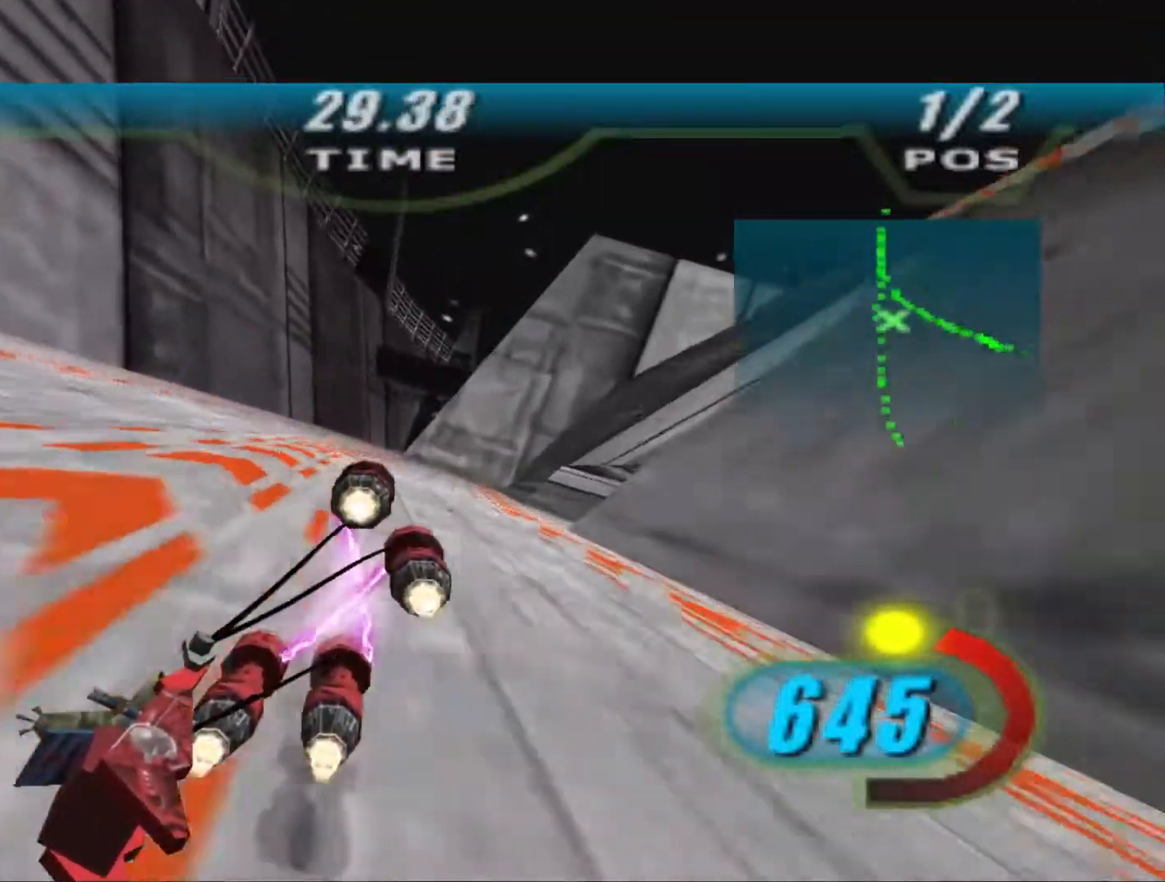
{"buttons": ["X", "L2", "DPAD_LEFT"], "left_stick": "right", "right_stick": "center", "events": [[300, "L2", "down"], [400, "left_stick", "right"]]}
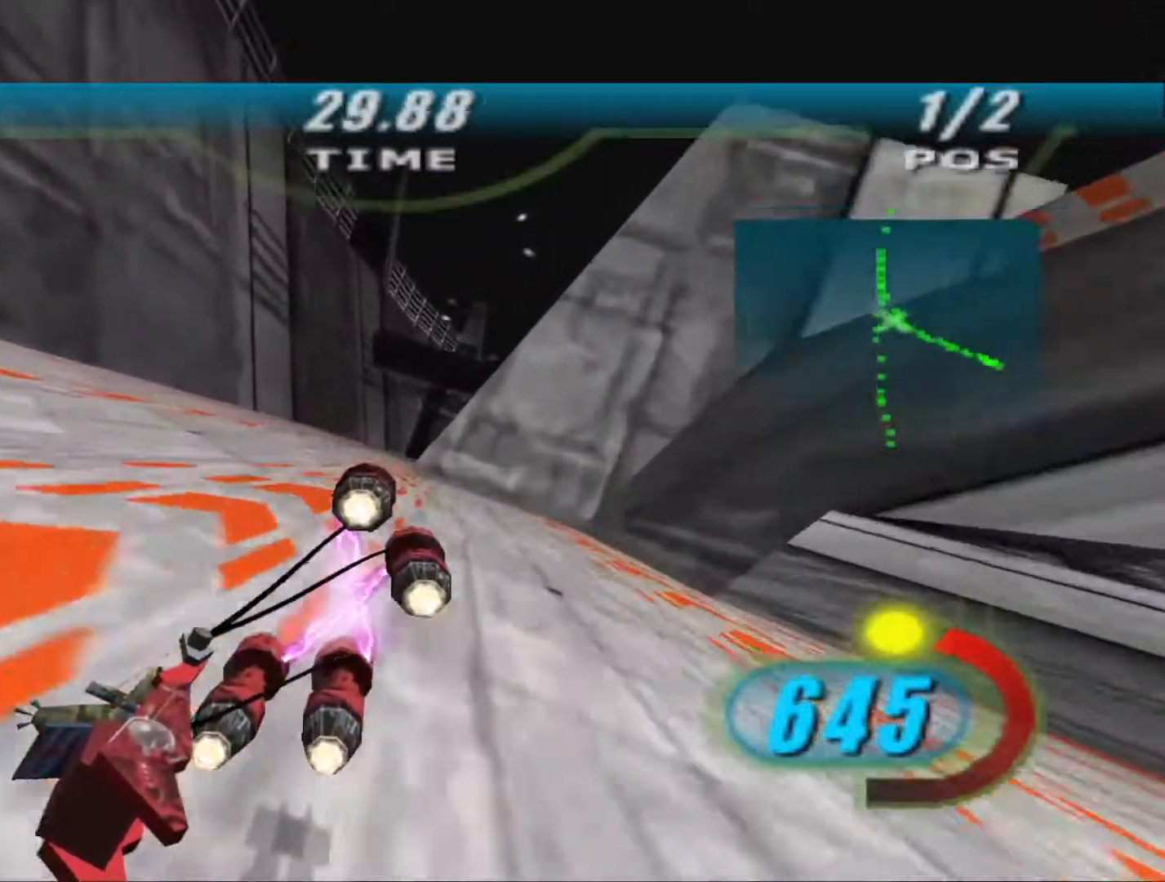
{"buttons": ["X", "L2", "DPAD_LEFT"], "left_stick": "right", "right_stick": "center", "events": [[167, "R1", "down"], [267, "R1", "up"]]}
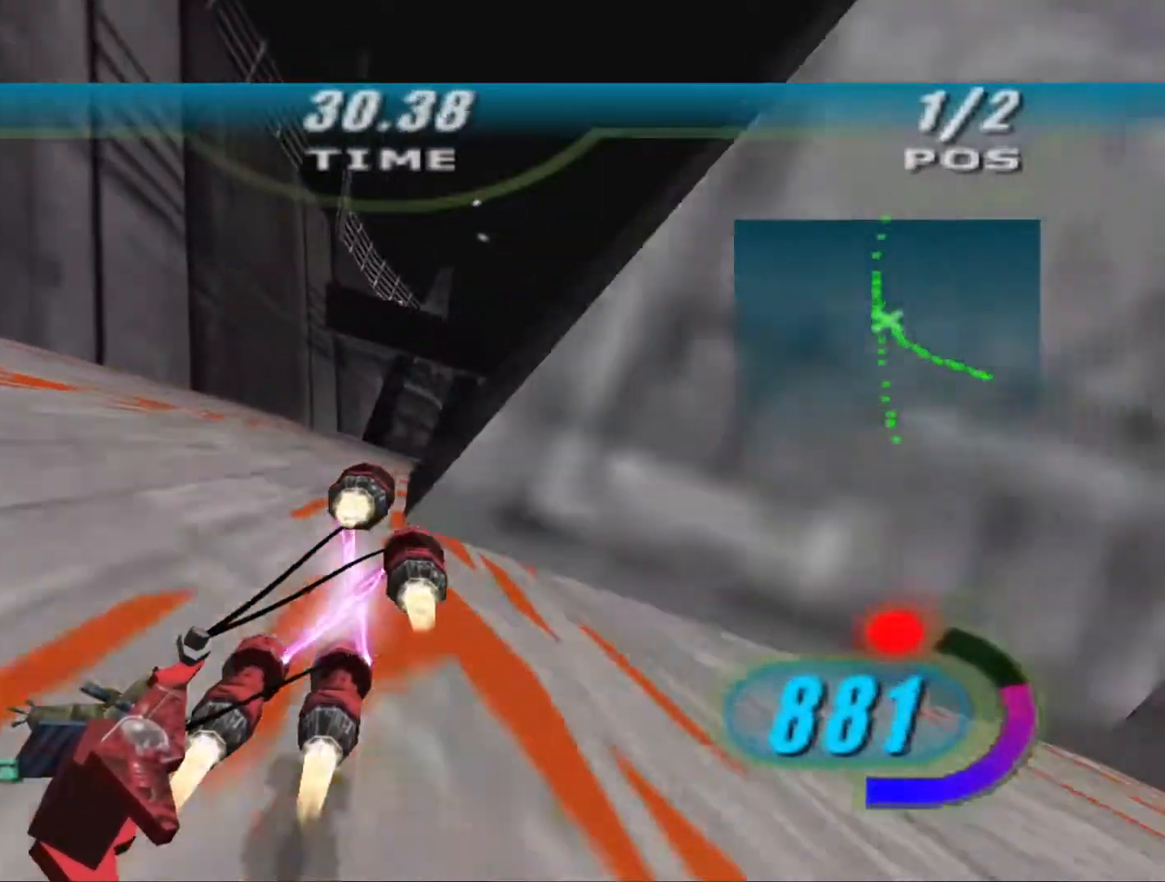
{"buttons": ["X", "DPAD_LEFT"], "left_stick": "right", "right_stick": "center", "events": [[333, "L2", "up"], [367, "L2", "down"], [433, "L2", "up"]]}
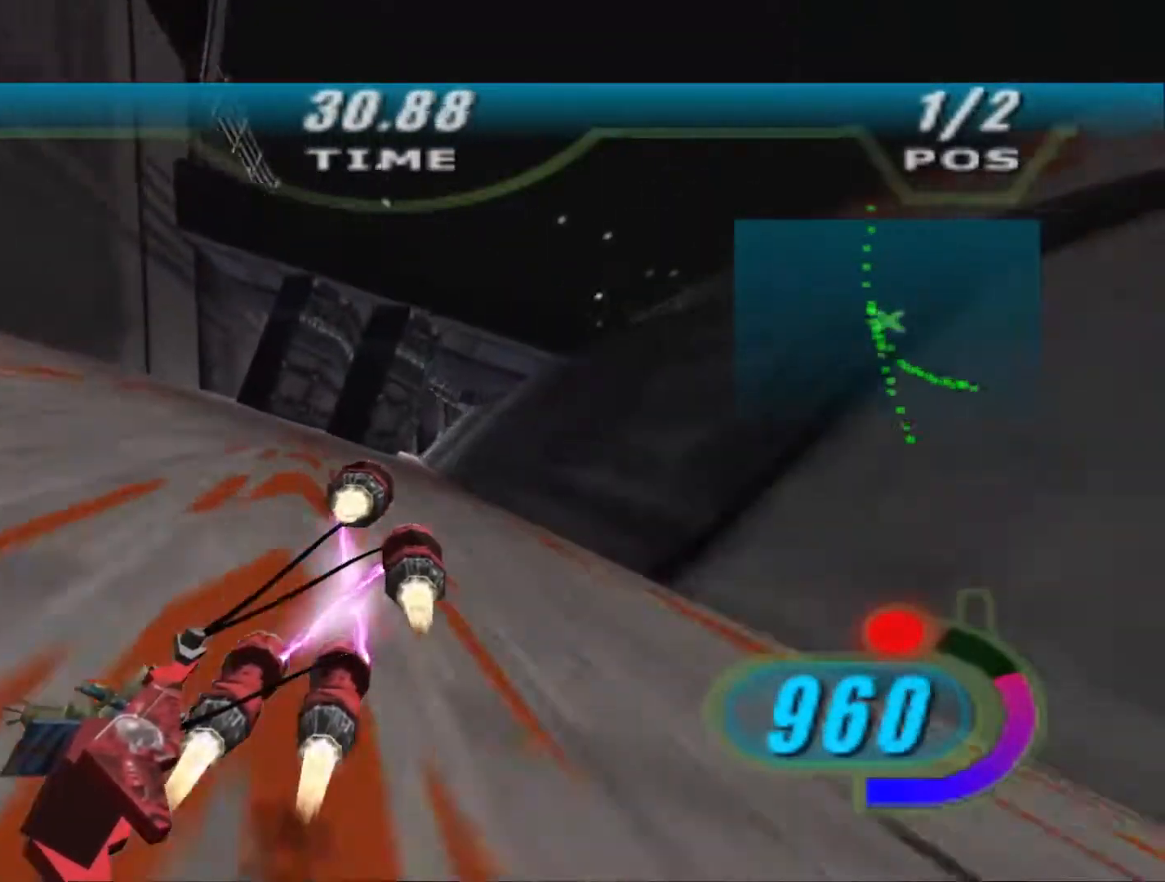
{"buttons": ["X", "DPAD_LEFT"], "left_stick": "center", "right_stick": "center", "events": [[67, "left_stick", "center"], [167, "left_stick", "right"], [367, "left_stick", "center"]]}
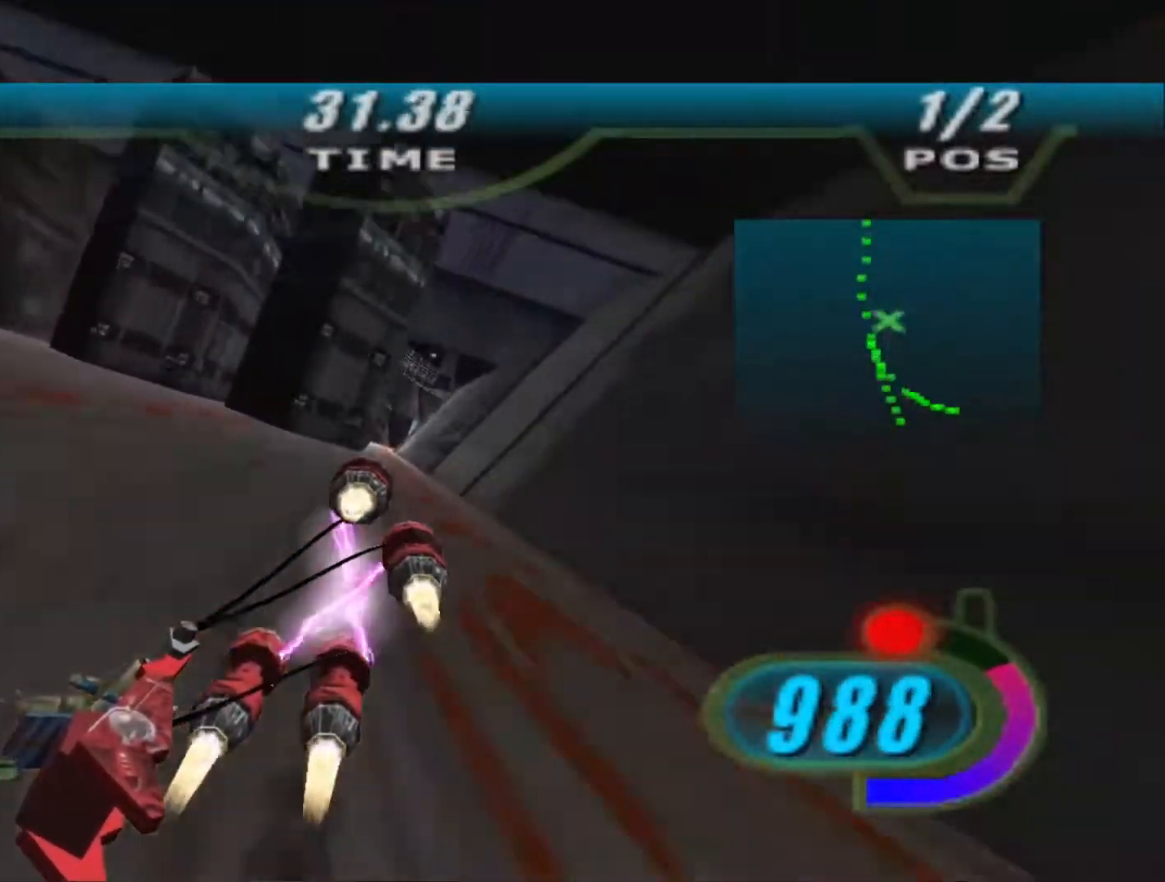
{"buttons": ["X", "DPAD_LEFT"], "left_stick": "right", "right_stick": "center", "events": [[333, "left_stick", "right"]]}
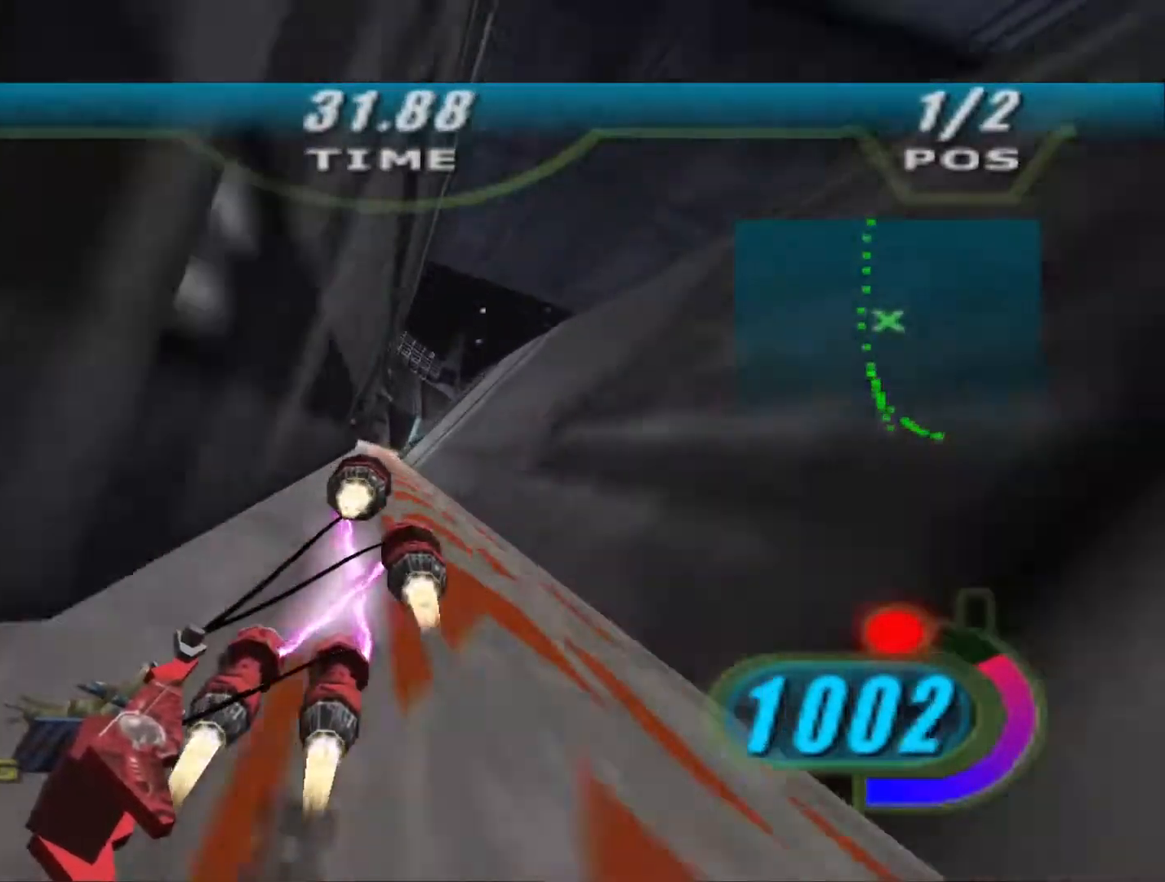
{"buttons": ["X", "DPAD_LEFT"], "left_stick": "right", "right_stick": "center", "events": []}
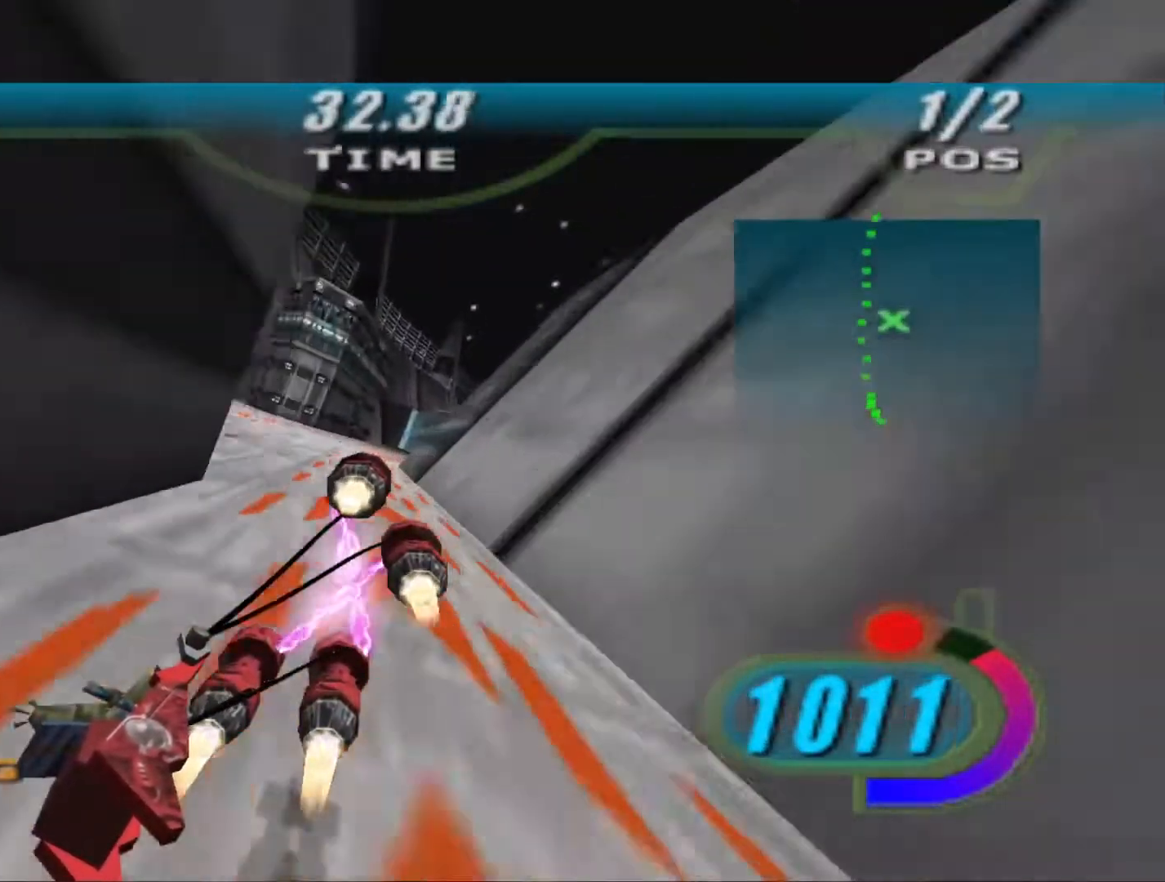
{"buttons": ["X", "DPAD_LEFT"], "left_stick": "right", "right_stick": "center", "events": []}
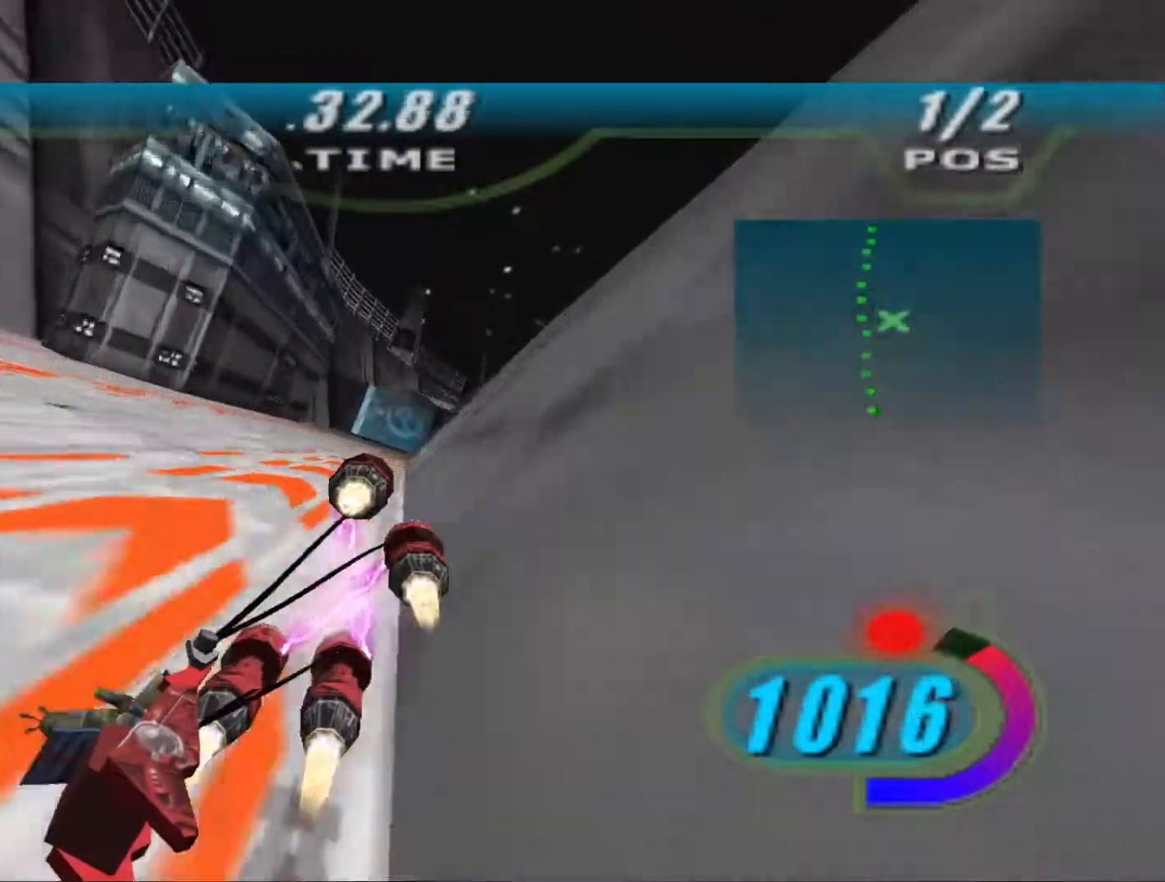
{"buttons": ["X", "DPAD_LEFT"], "left_stick": "right", "right_stick": "center", "events": []}
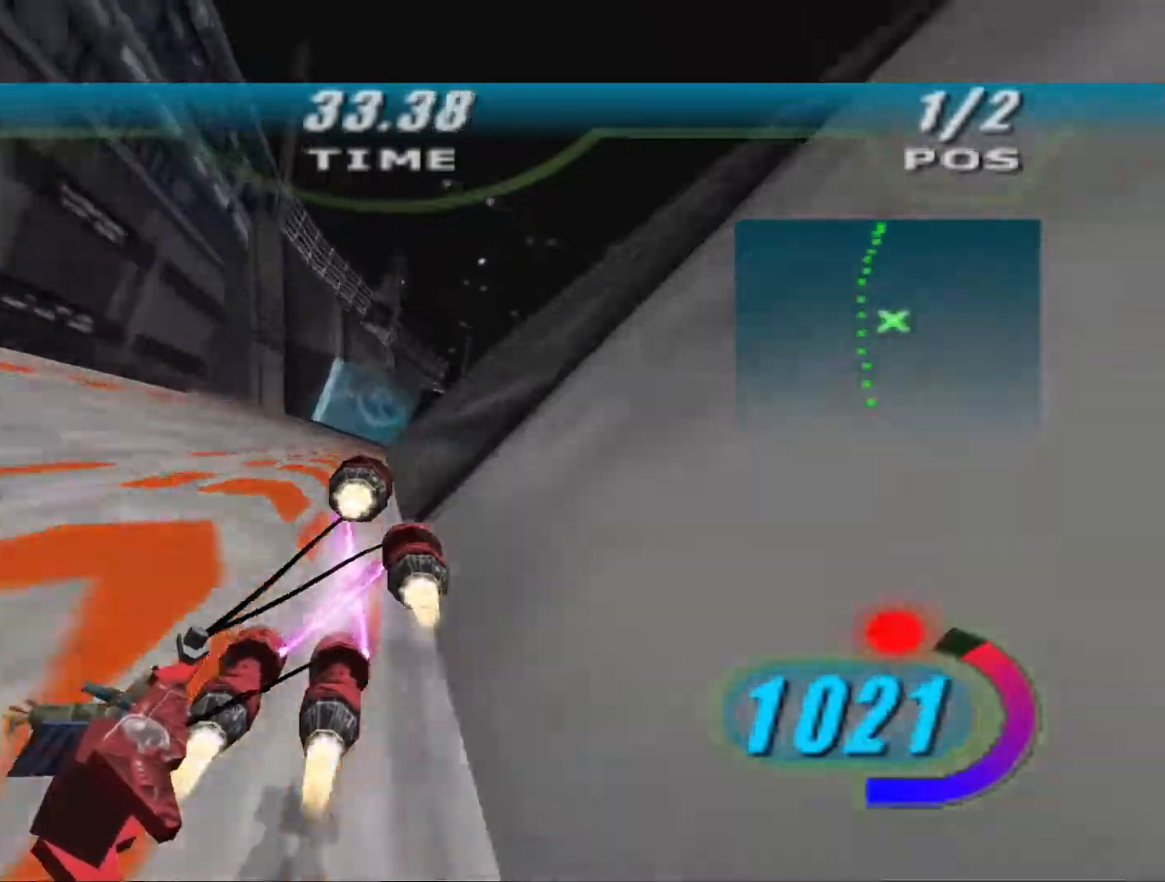
{"buttons": ["X", "DPAD_LEFT"], "left_stick": "right", "right_stick": "center", "events": []}
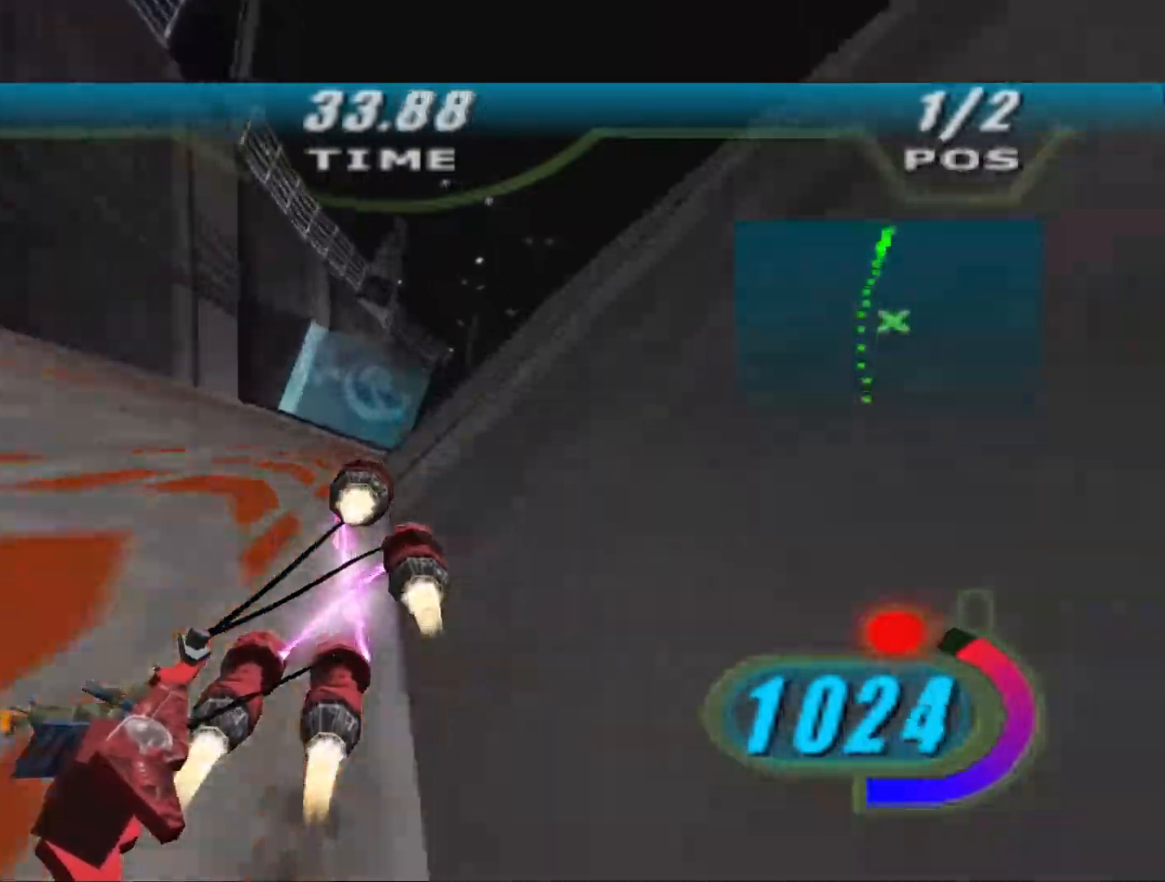
{"buttons": [], "left_stick": "center", "right_stick": "center", "events": [[200, "DPAD_LEFT", "up"], [233, "X", "up"], [400, "left_stick", "center"]]}
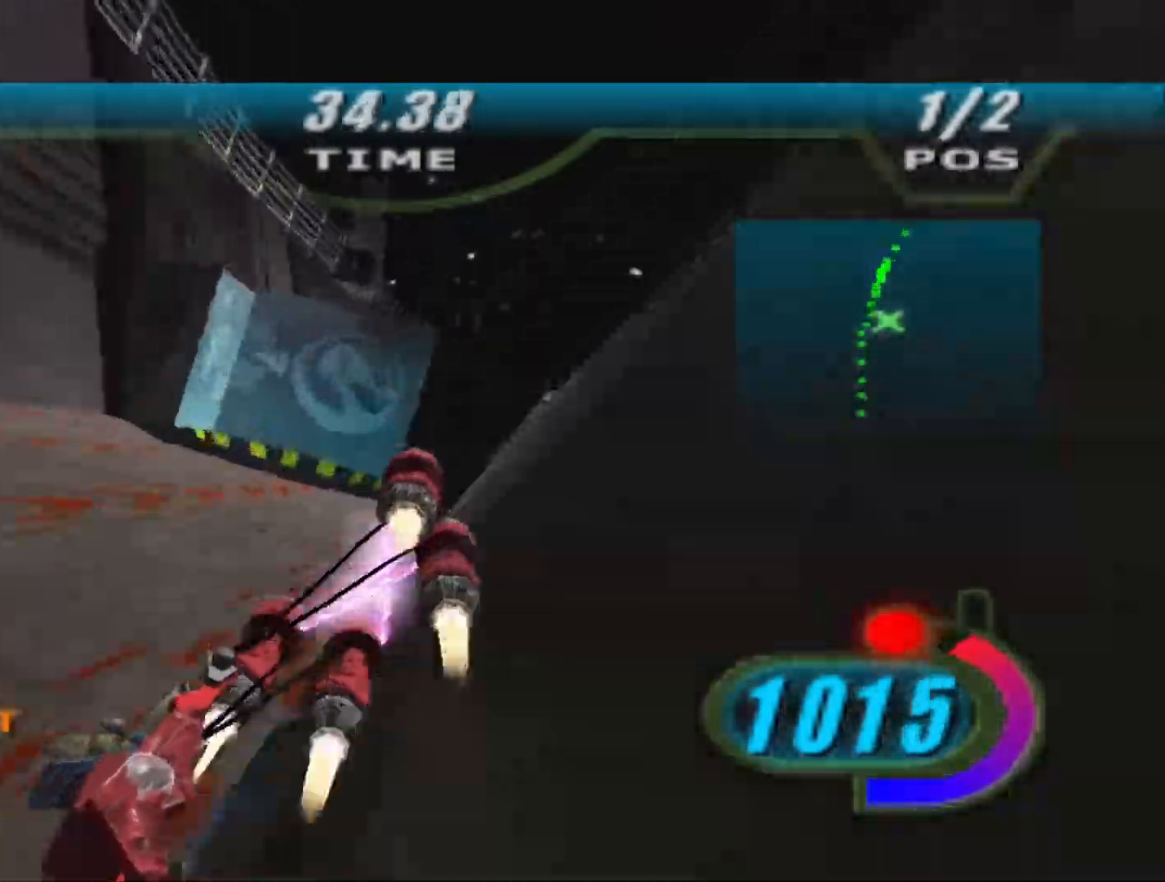
{"buttons": ["X", "DPAD_LEFT"], "left_stick": "center", "right_stick": "center", "events": [[33, "left_stick", "left"], [433, "DPAD_LEFT", "down"], [433, "X", "down"], [467, "left_stick", "center"]]}
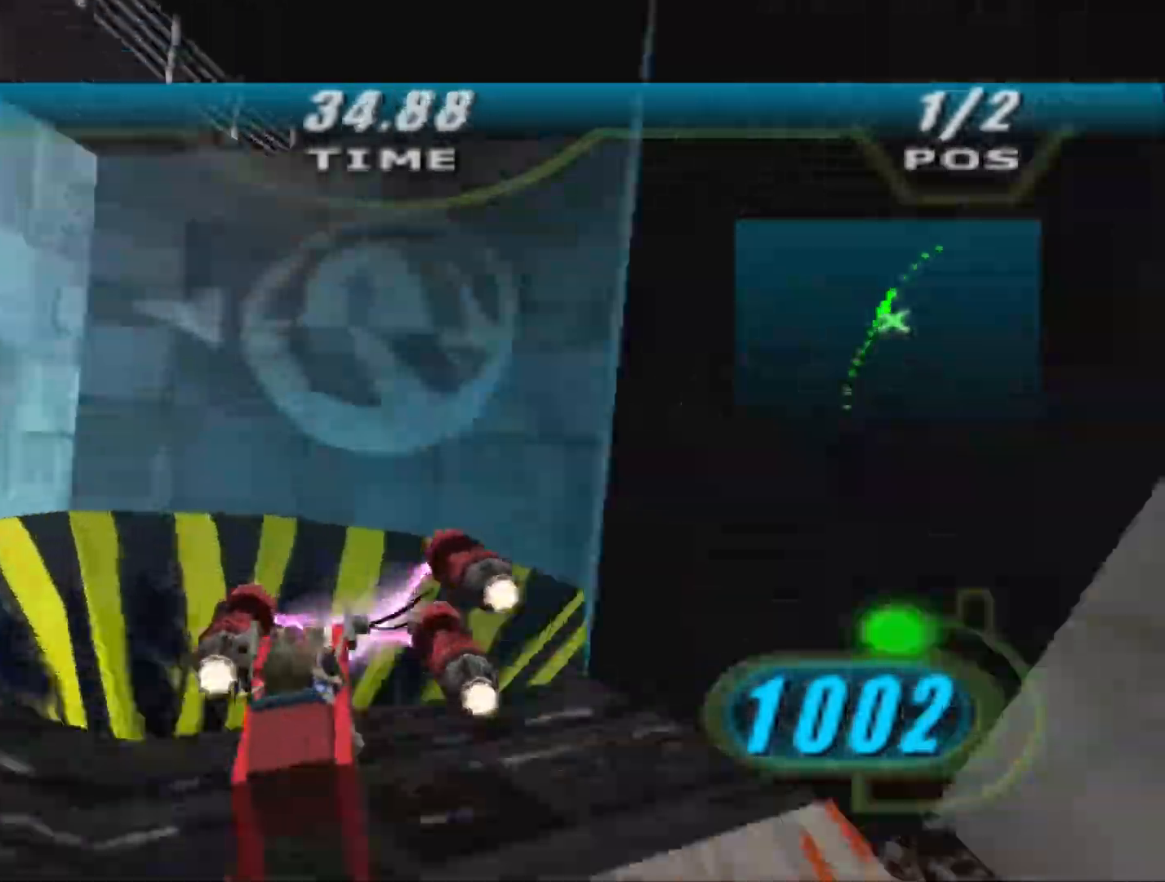
{"buttons": ["X", "DPAD_LEFT"], "left_stick": "center", "right_stick": "center", "events": []}
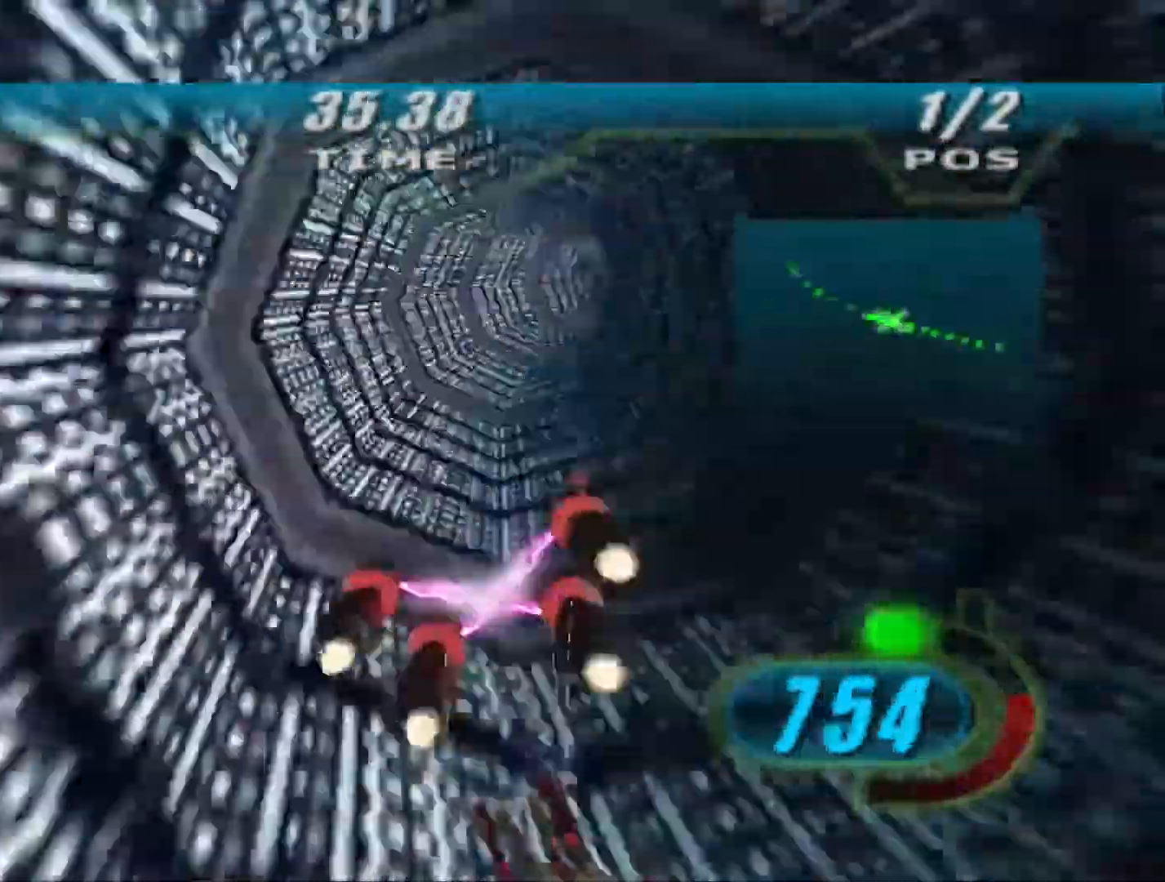
{"buttons": ["X", "DPAD_LEFT"], "left_stick": "center", "right_stick": "center", "events": [[67, "right_stick", "right"], [300, "right_stick", "center"]]}